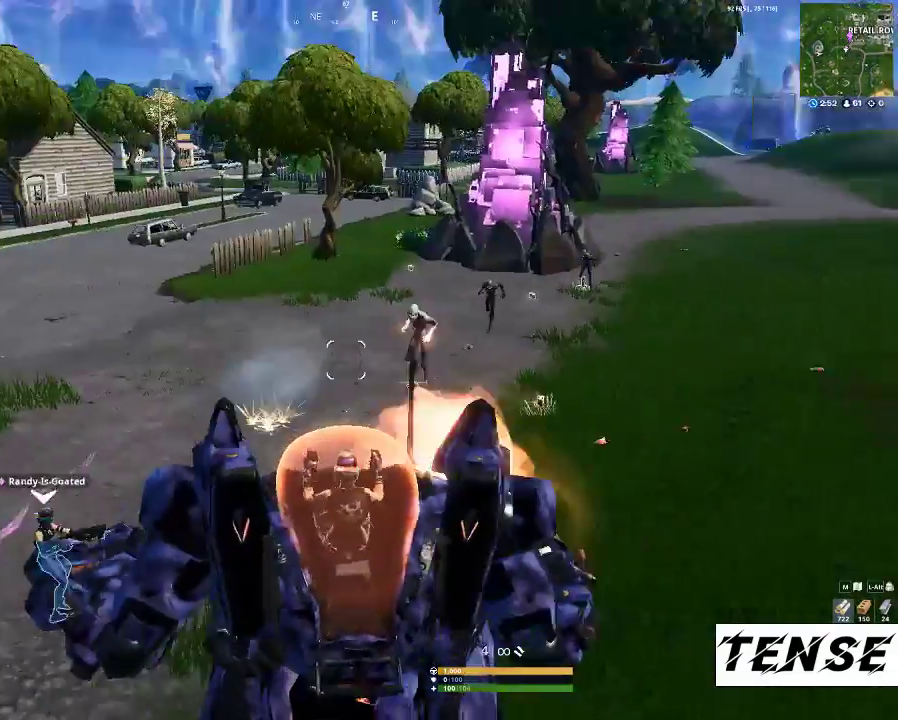
Gameplay with keyboard and mouse; each line is a JSON object with the keys and mouse buttons held at the frame after it. "events" lists presses ("down") and releases ("up") of "1", "2", "3", "4", "5", "a", "c", "caps_lock", "ctrl", "d", "e", "f", "g", "q", "r", "s", "shift", "space", "t", "tab", "v", "w", "x", "z", "mouse_left", "mouse_wheel" and "mouse_right" between this image and that frame as [ms after this image, input, new state], when the widget could be followed in between. "mouse_left", "mouse_wheel", "mouse_right" = the "left", "wheel", "right" buttons of the "mouse" list. No other keys are recorded. "wheel" means that the mouse wheel is clicked or scrolled. Not read: mouse_move.
{"keys": [], "mouse": ["right"], "events": [[67, "mouse_right", "up"], [167, "mouse_right", "down"], [300, "mouse_right", "up"], [333, "mouse_right", "down"]]}
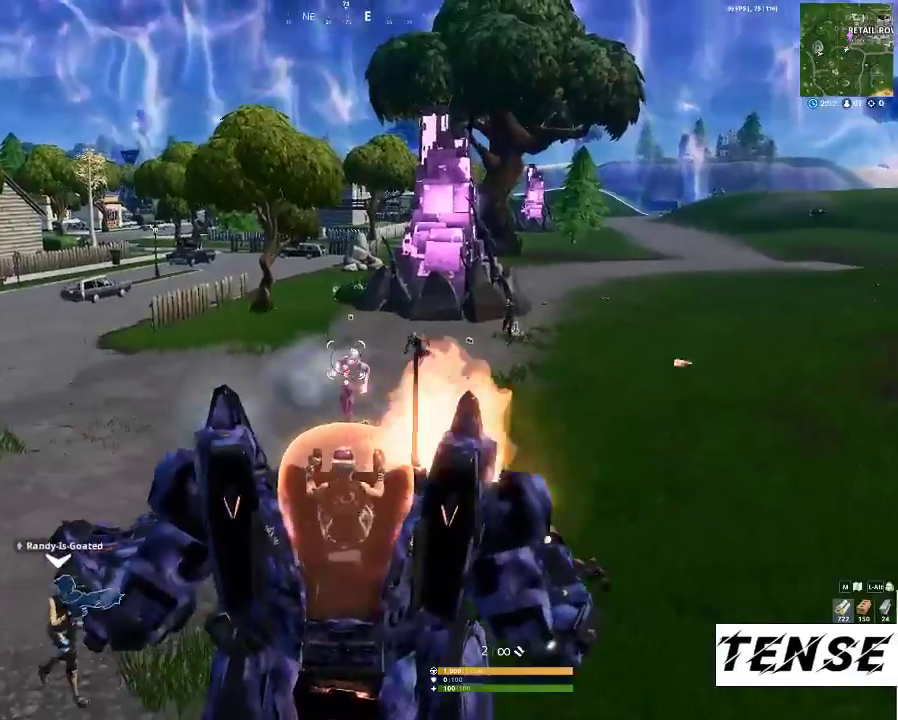
{"keys": [], "mouse": [], "events": [[133, "mouse_right", "up"], [167, "mouse_right", "down"], [267, "mouse_right", "up"], [367, "mouse_right", "down"], [433, "mouse_right", "up"]]}
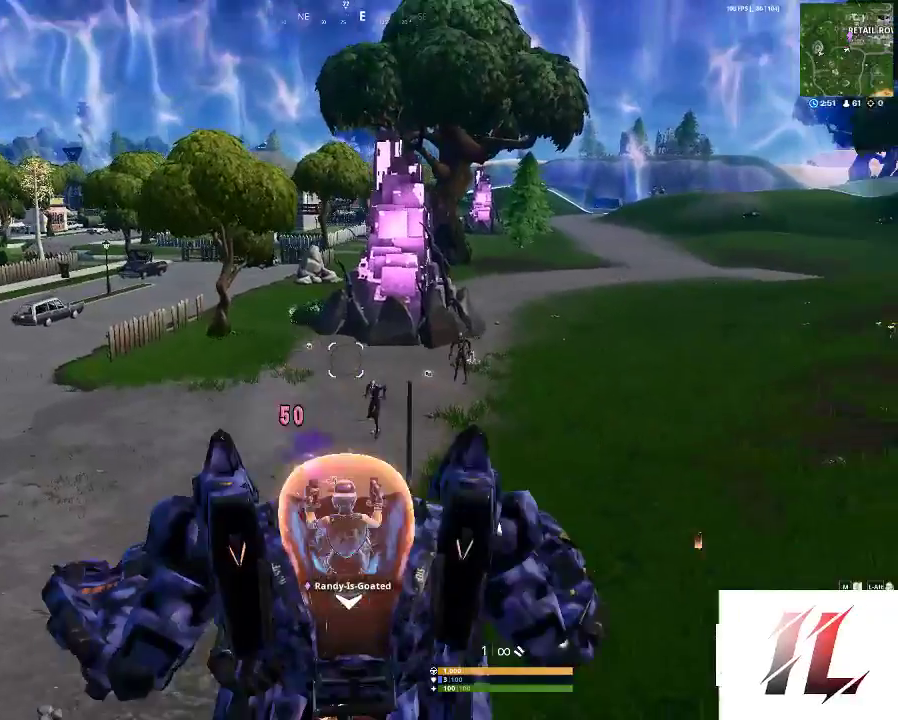
{"keys": [], "mouse": [], "events": [[33, "mouse_right", "down"], [167, "mouse_right", "up"], [233, "mouse_right", "down"], [500, "mouse_right", "up"]]}
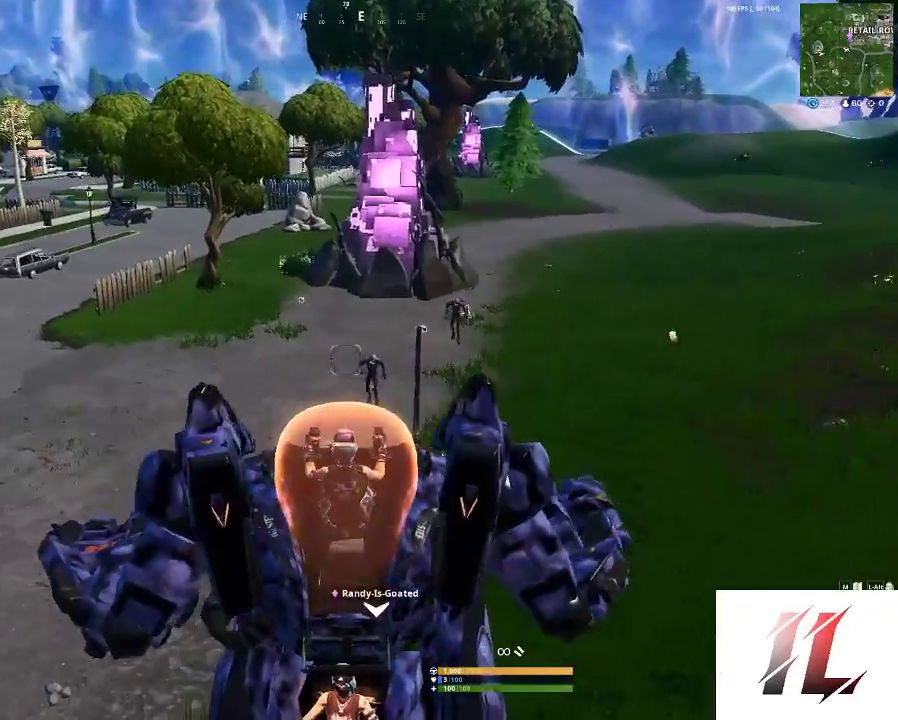
{"keys": [], "mouse": ["left"], "events": [[100, "mouse_right", "down"], [233, "mouse_right", "up"], [300, "mouse_left", "down"]]}
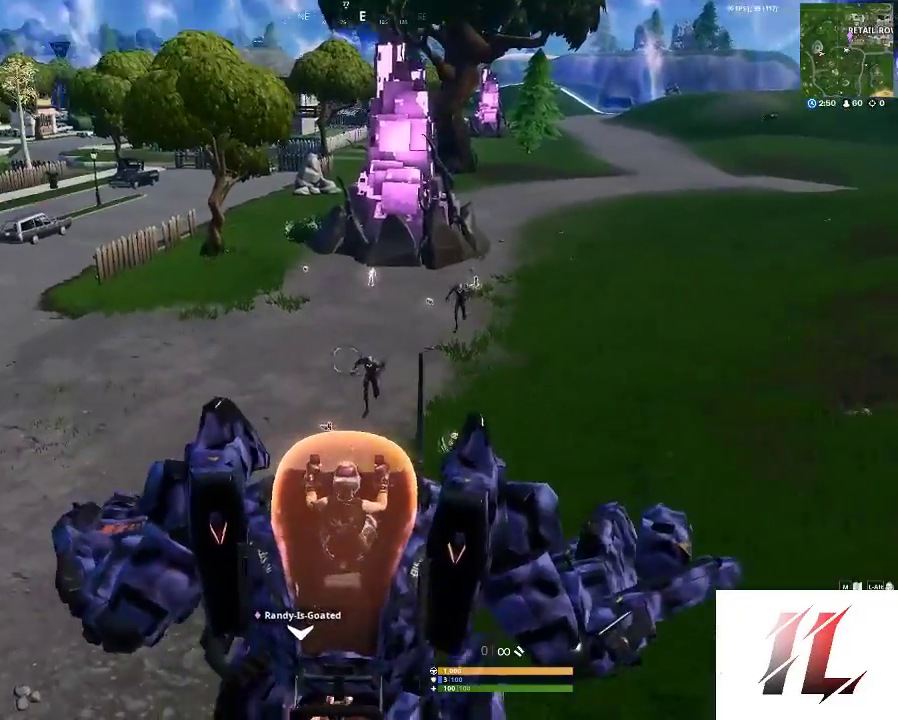
{"keys": [], "mouse": ["left"], "events": [[33, "mouse_left", "up"], [67, "mouse_left", "down"], [200, "mouse_left", "up"], [267, "mouse_left", "down"]]}
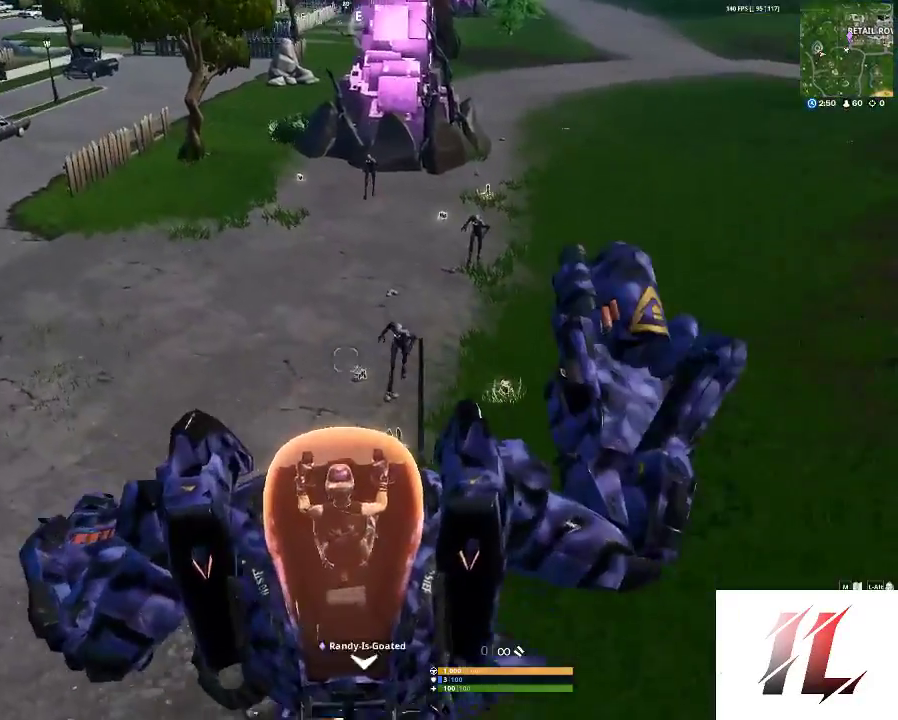
{"keys": [], "mouse": ["left"], "events": [[367, "mouse_right", "down"], [467, "mouse_right", "up"]]}
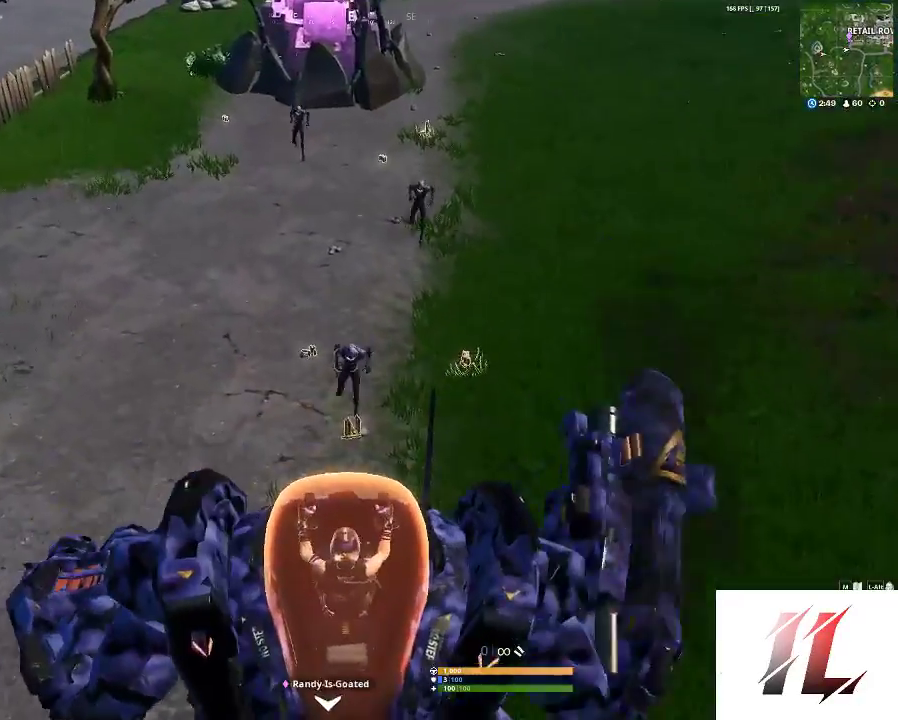
{"keys": [], "mouse": ["left", "right"], "events": [[33, "mouse_right", "down"], [167, "mouse_right", "up"], [233, "mouse_right", "down"], [333, "mouse_right", "up"], [433, "mouse_right", "down"]]}
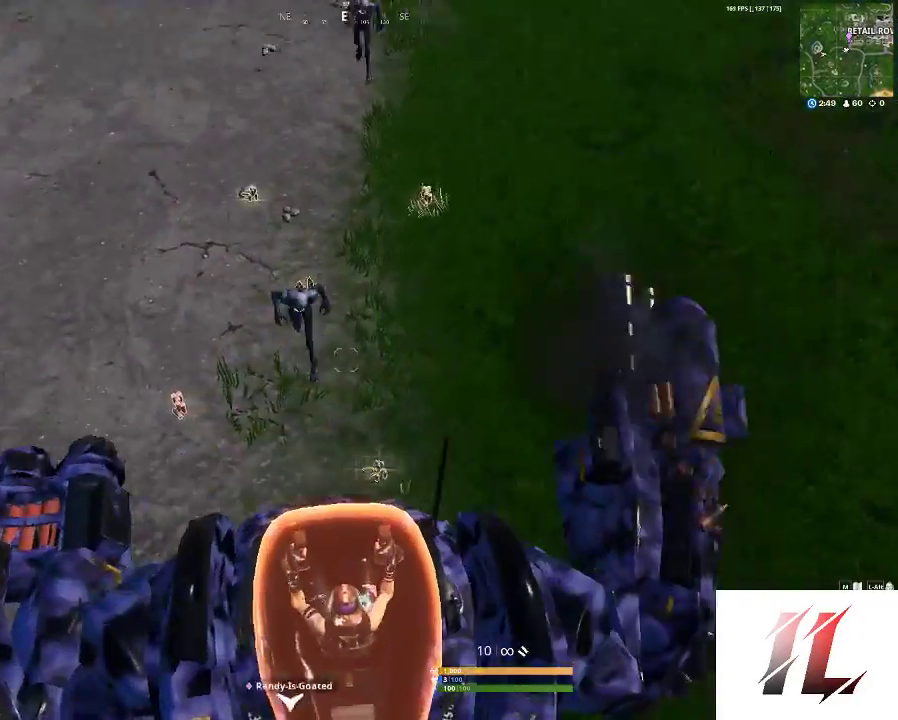
{"keys": [], "mouse": [], "events": [[33, "mouse_left", "up"], [33, "mouse_right", "up"], [133, "mouse_right", "down"], [200, "mouse_right", "up"], [300, "mouse_right", "down"], [400, "mouse_right", "up"]]}
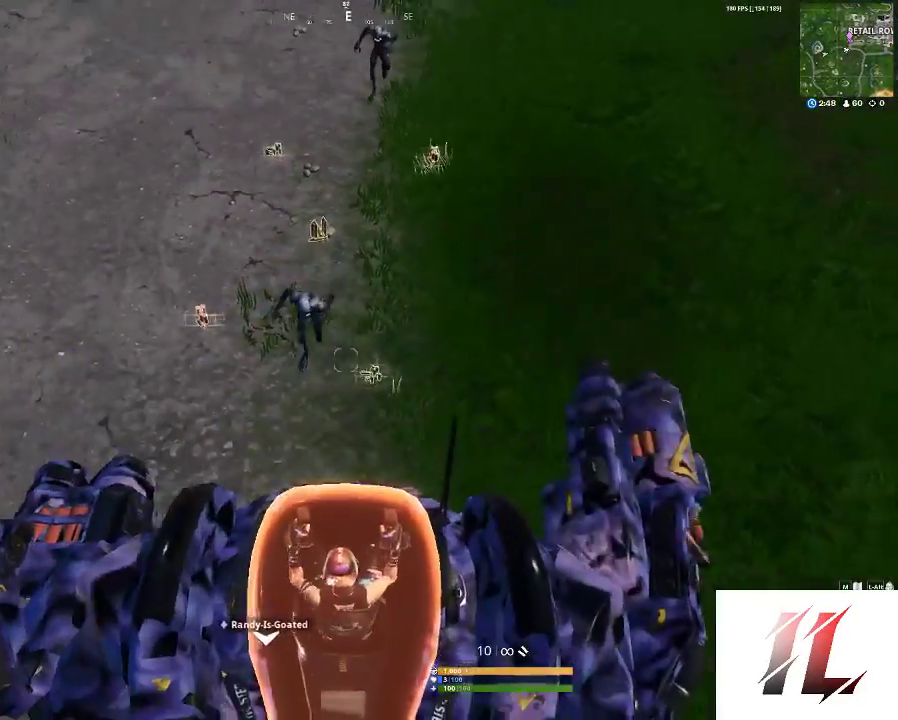
{"keys": [], "mouse": ["right"], "events": [[367, "mouse_right", "down"], [467, "mouse_right", "up"], [500, "mouse_right", "down"]]}
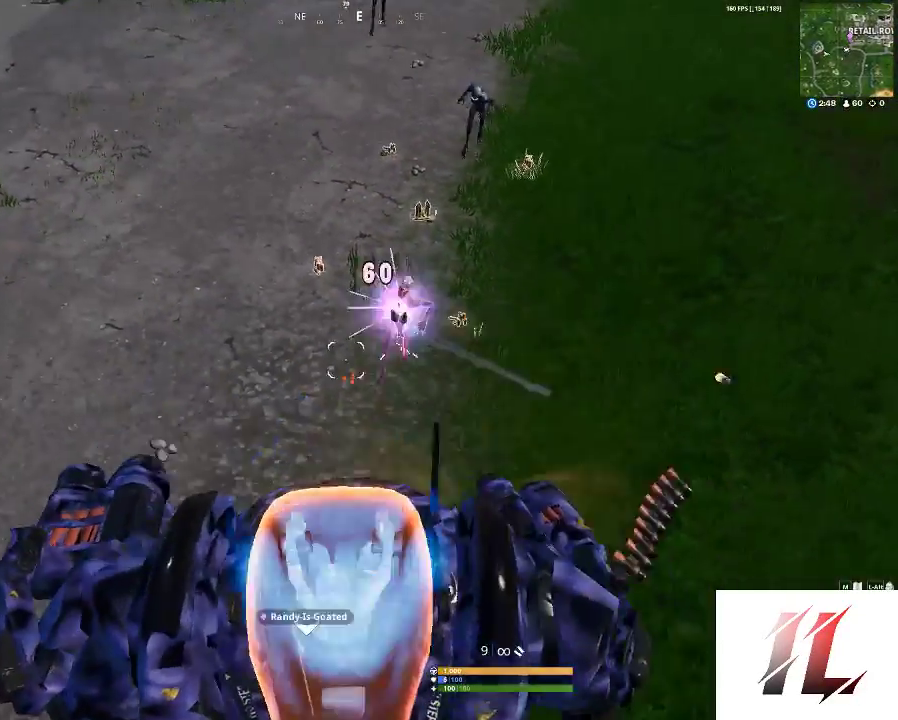
{"keys": [], "mouse": [], "events": [[100, "mouse_right", "up"]]}
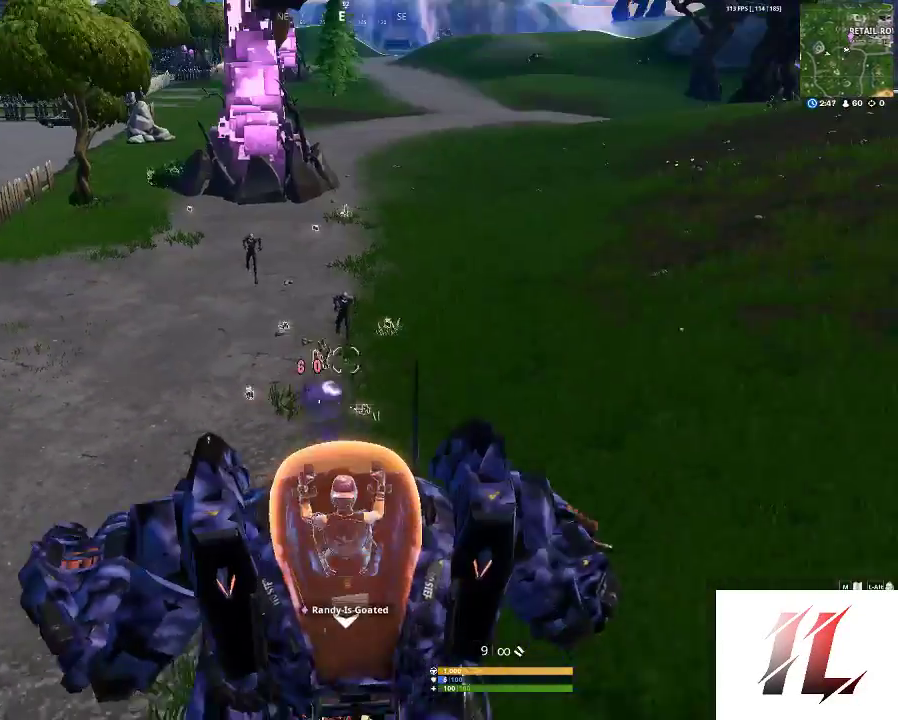
{"keys": [], "mouse": ["right"], "events": [[433, "mouse_right", "down"]]}
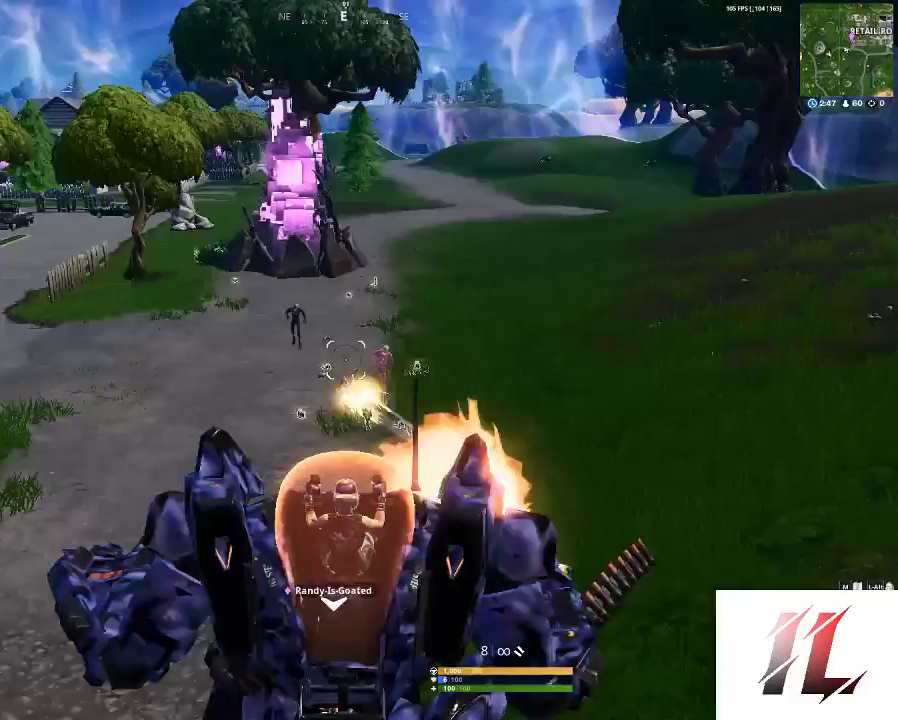
{"keys": [], "mouse": [], "events": [[100, "mouse_right", "up"]]}
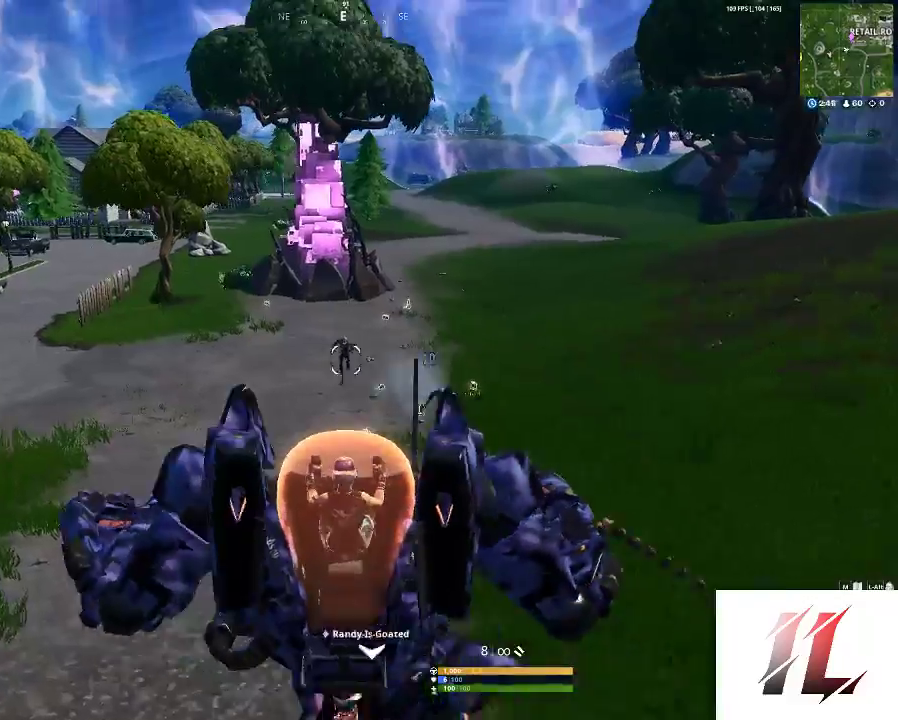
{"keys": [], "mouse": [], "events": [[233, "mouse_right", "down"], [333, "mouse_right", "up"]]}
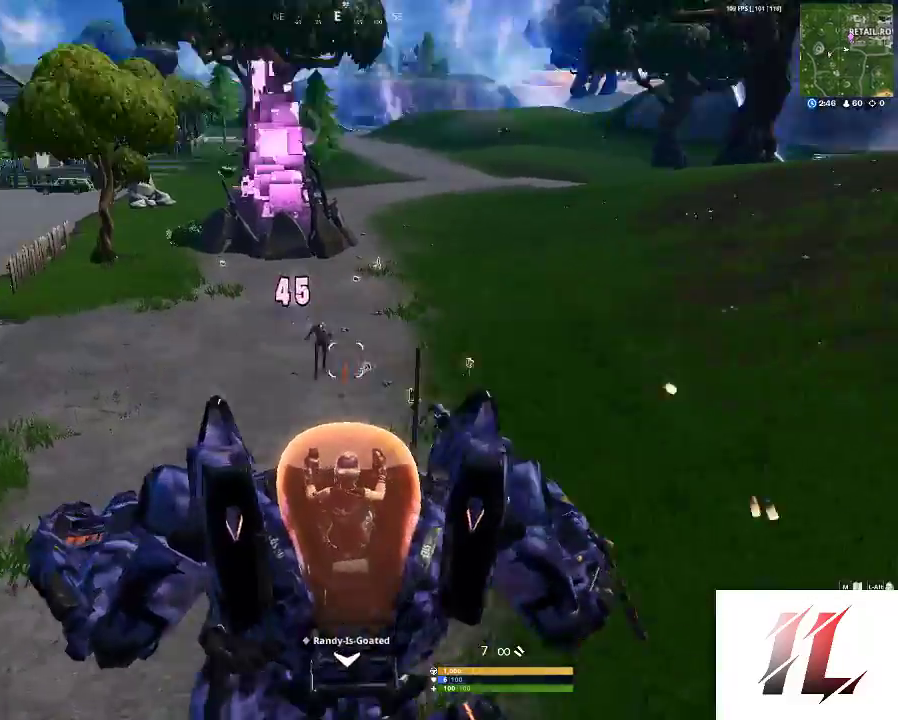
{"keys": [], "mouse": ["right"], "events": [[367, "mouse_right", "down"], [433, "mouse_right", "up"], [500, "mouse_right", "down"]]}
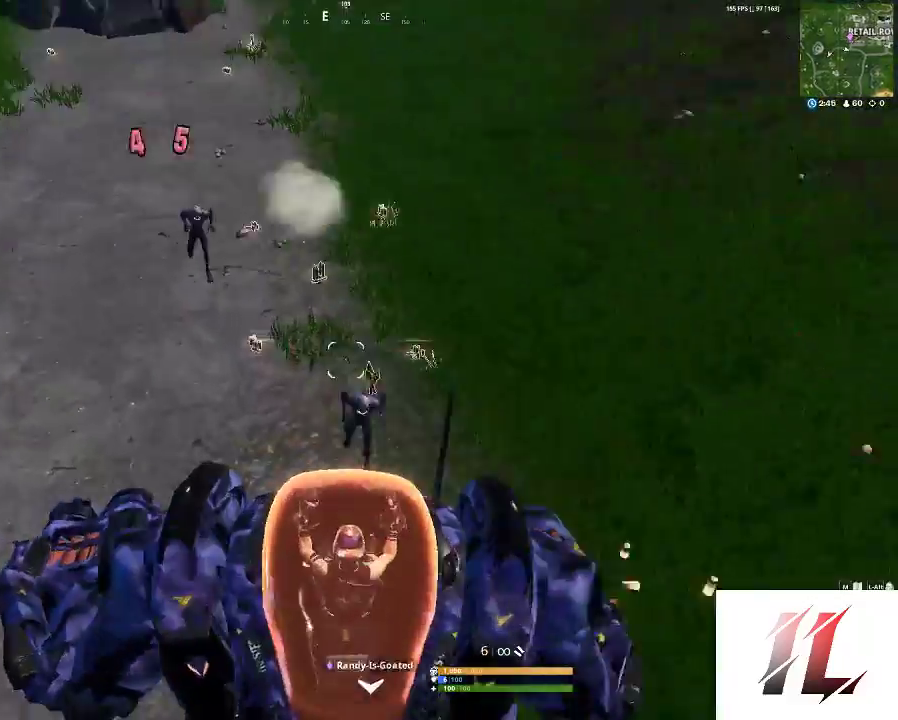
{"keys": [], "mouse": ["right"], "events": [[67, "mouse_right", "up"], [133, "mouse_right", "down"], [233, "mouse_right", "up"], [333, "mouse_right", "down"], [400, "mouse_right", "up"], [467, "mouse_right", "down"]]}
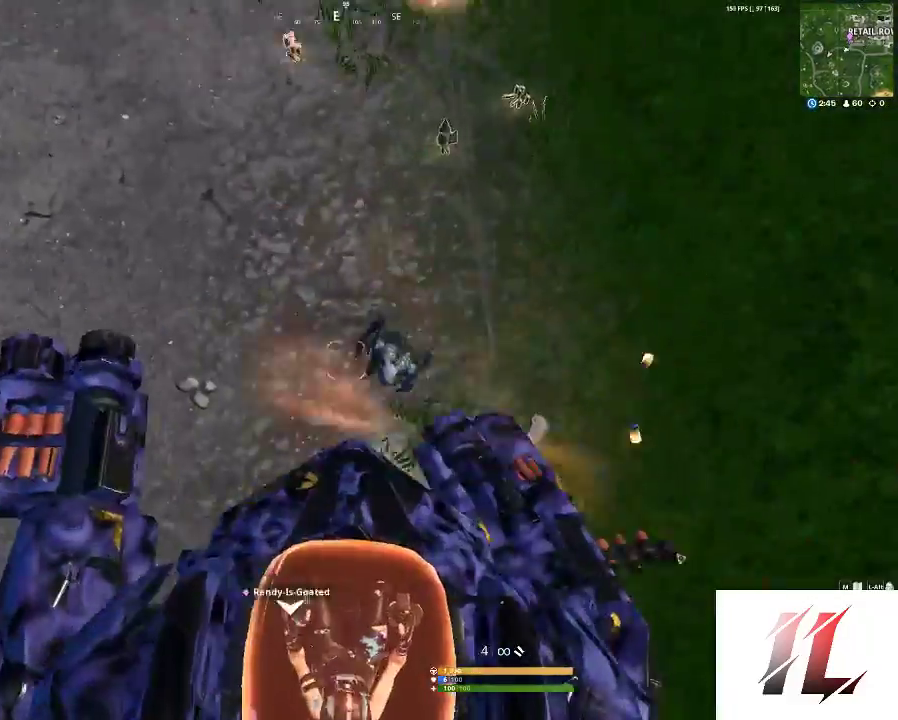
{"keys": [], "mouse": [], "events": [[67, "mouse_right", "up"], [133, "mouse_right", "down"], [233, "mouse_right", "up"], [367, "mouse_right", "down"], [467, "mouse_right", "up"]]}
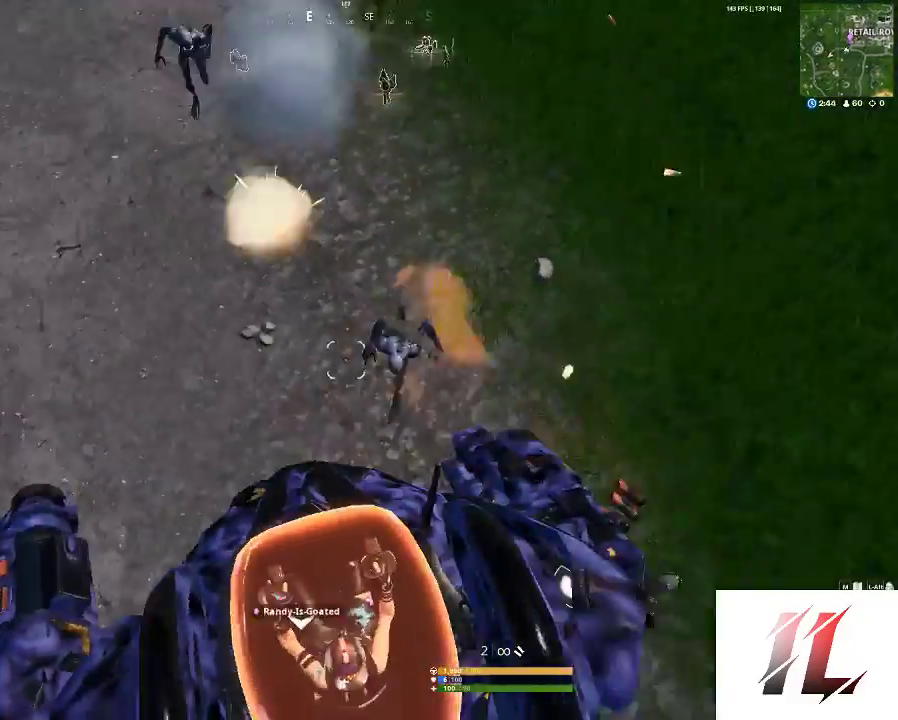
{"keys": [], "mouse": [], "events": [[33, "mouse_left", "down"], [300, "mouse_left", "up"], [400, "mouse_left", "down"], [500, "mouse_left", "up"]]}
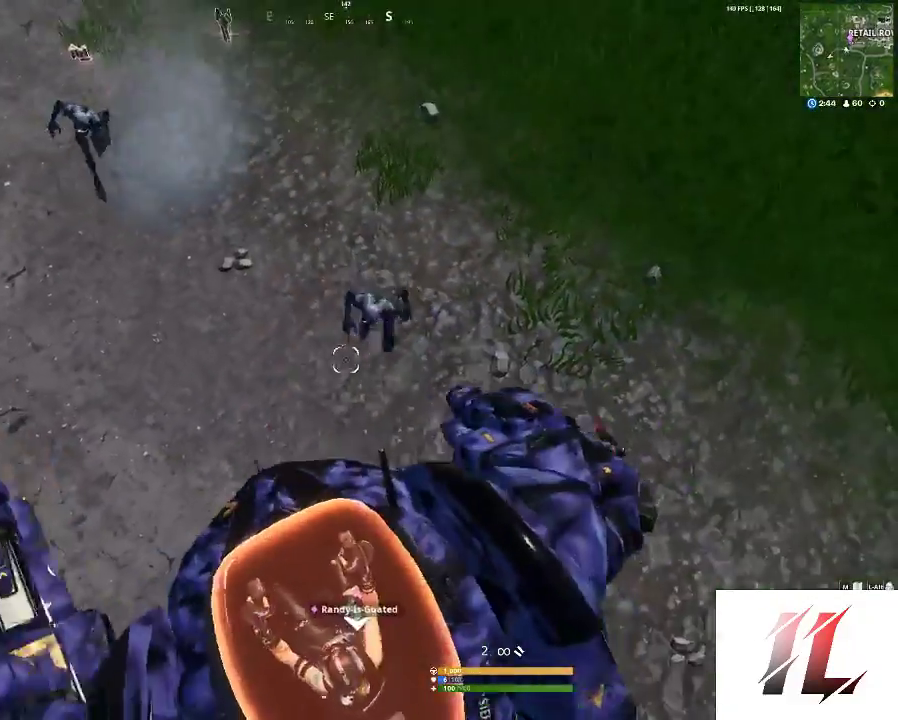
{"keys": [], "mouse": [], "events": []}
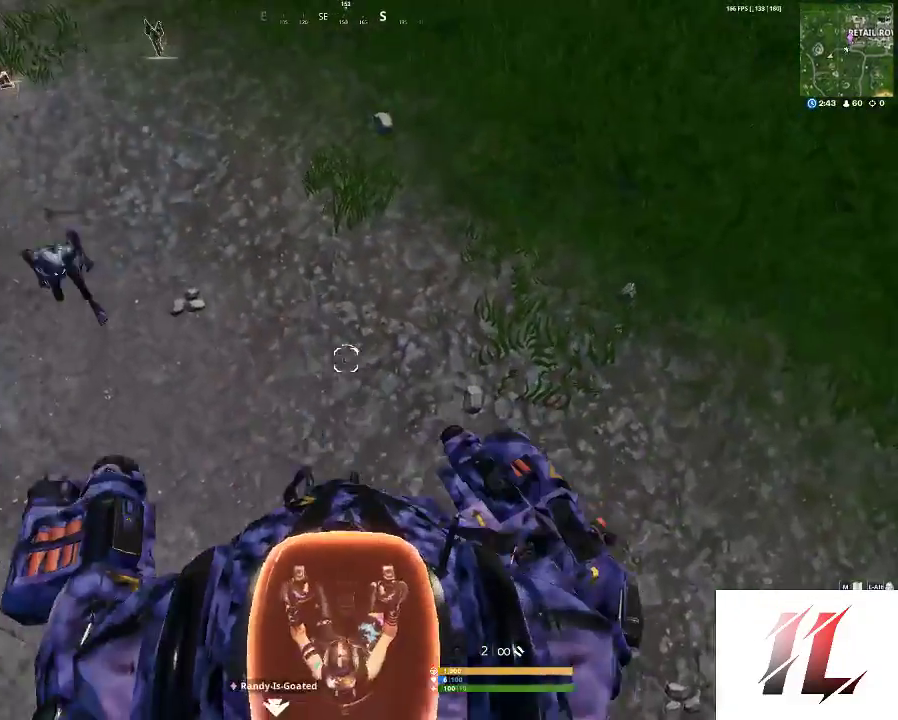
{"keys": [], "mouse": [], "events": []}
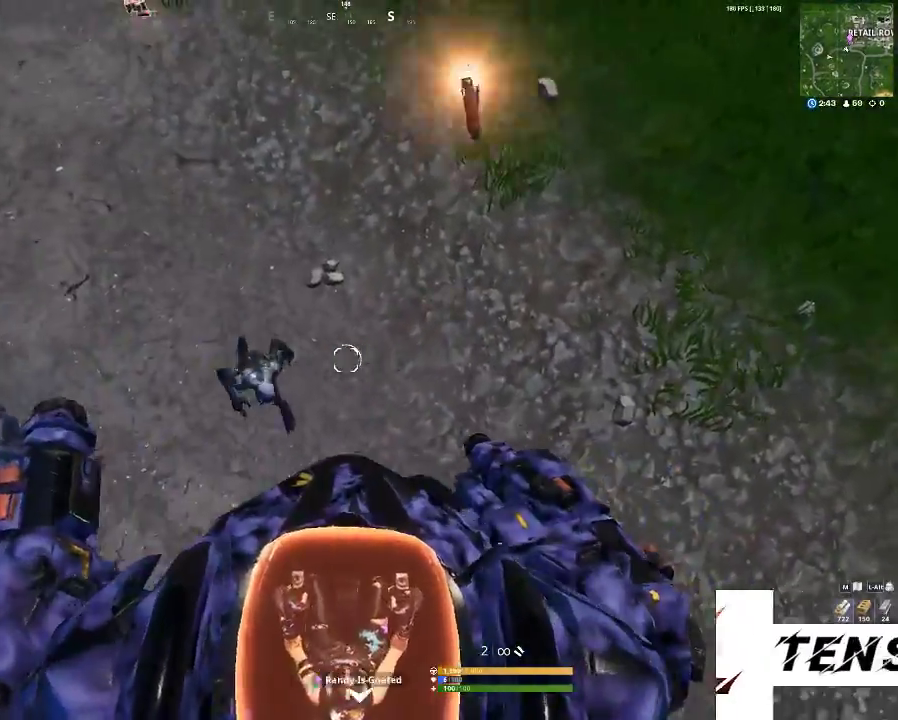
{"keys": [], "mouse": [], "events": []}
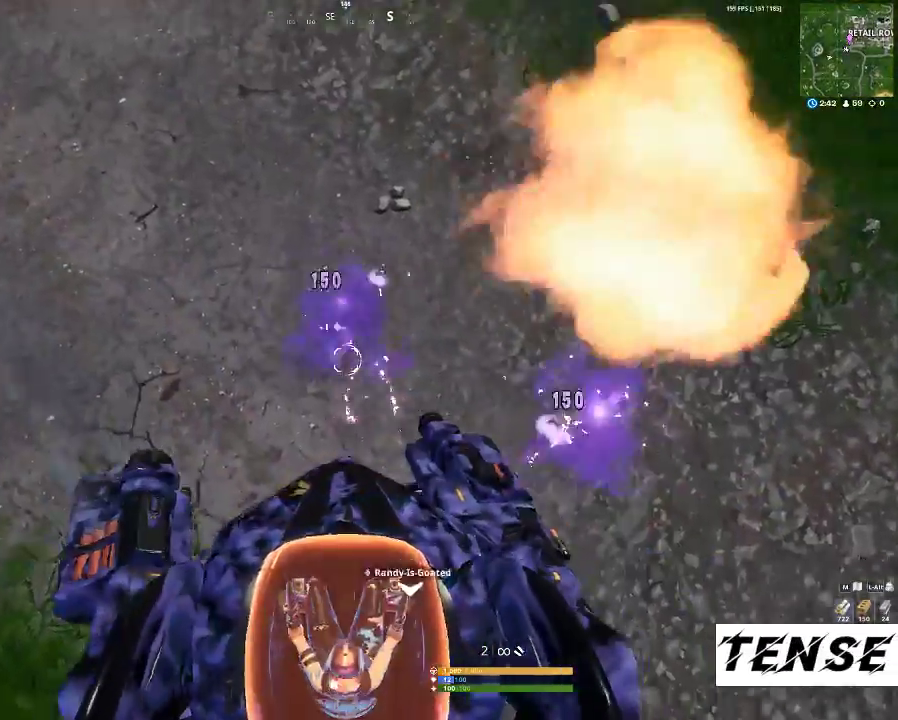
{"keys": [], "mouse": [], "events": []}
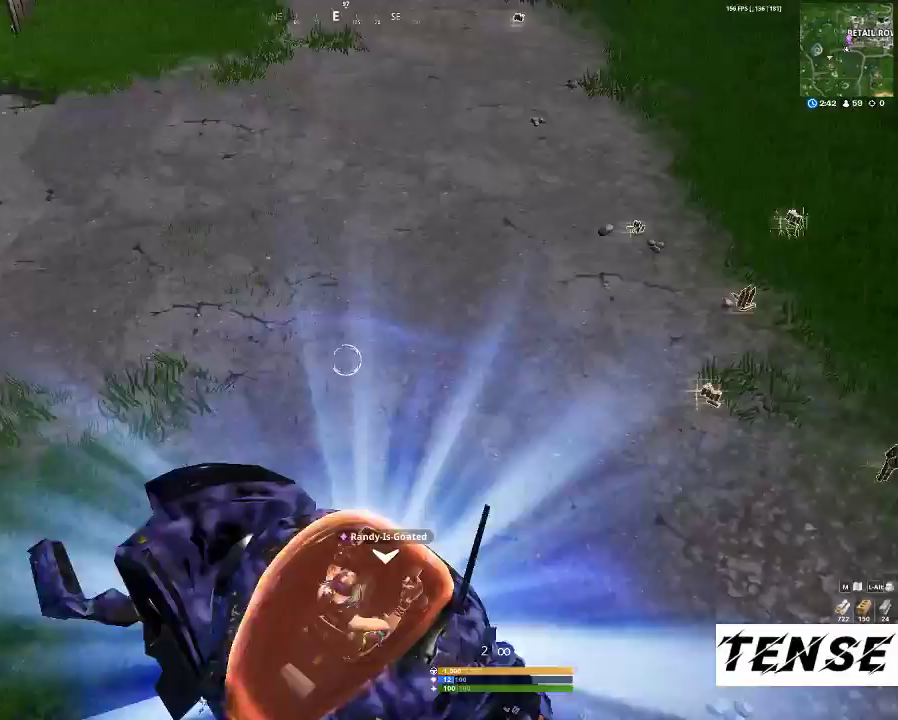
{"keys": [], "mouse": ["left"], "events": [[467, "mouse_left", "down"]]}
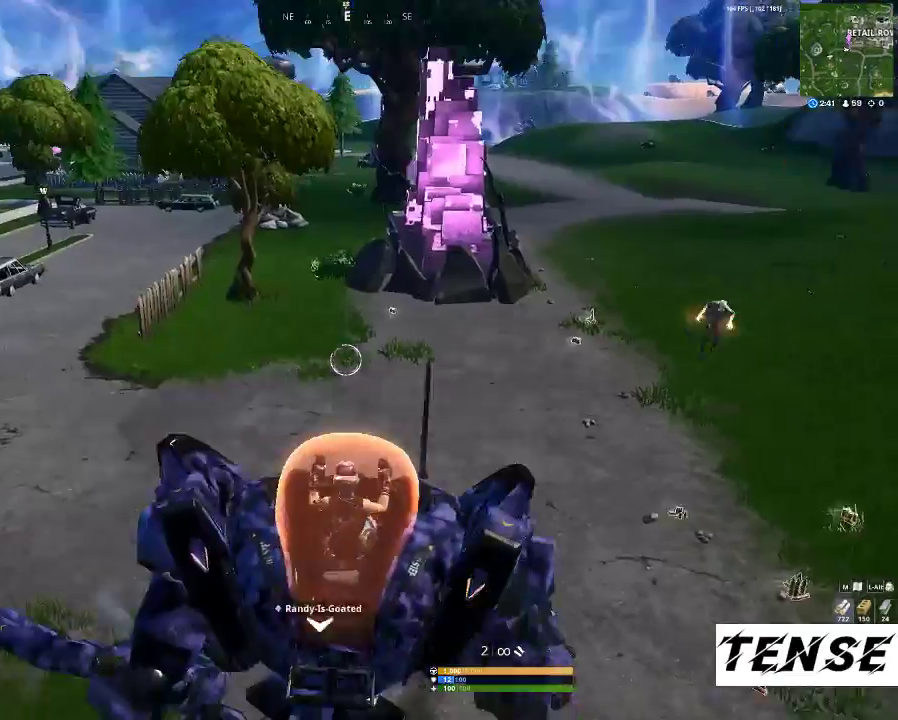
{"keys": [], "mouse": ["left"], "events": []}
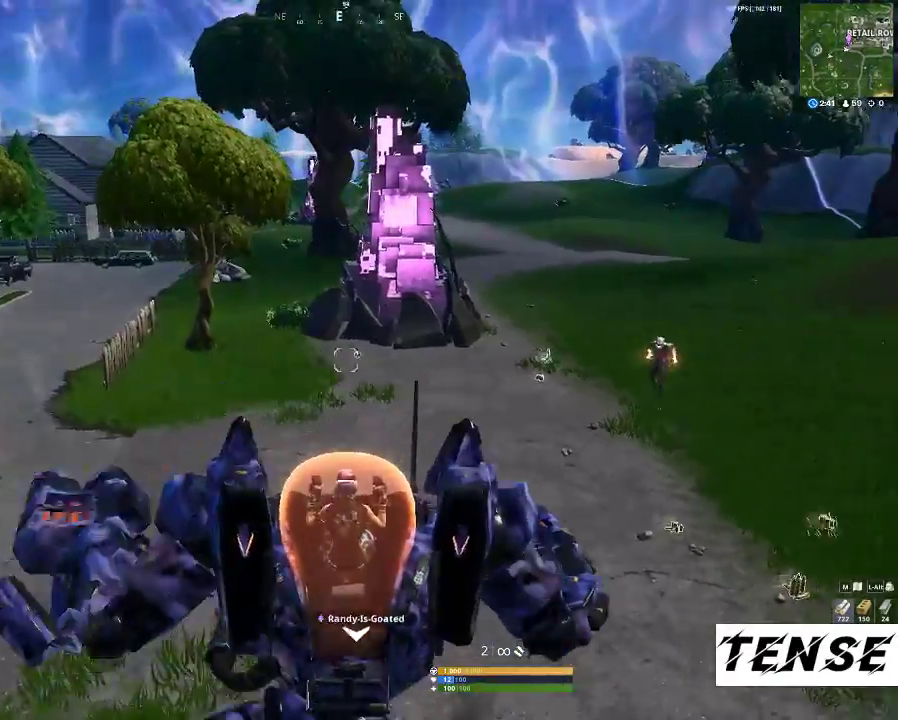
{"keys": [], "mouse": ["left"], "events": []}
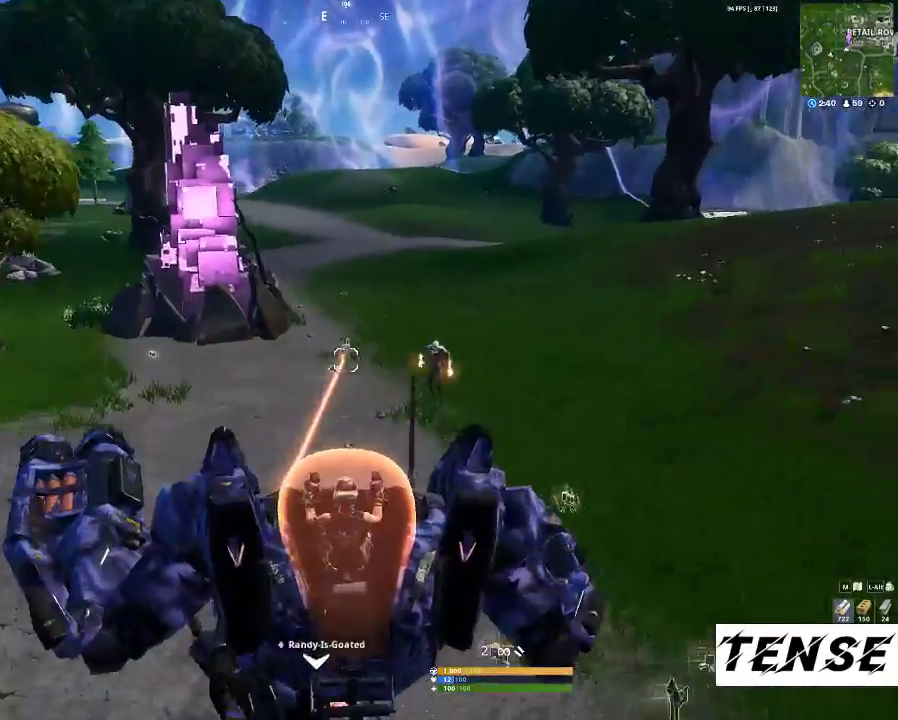
{"keys": [], "mouse": ["left"], "events": []}
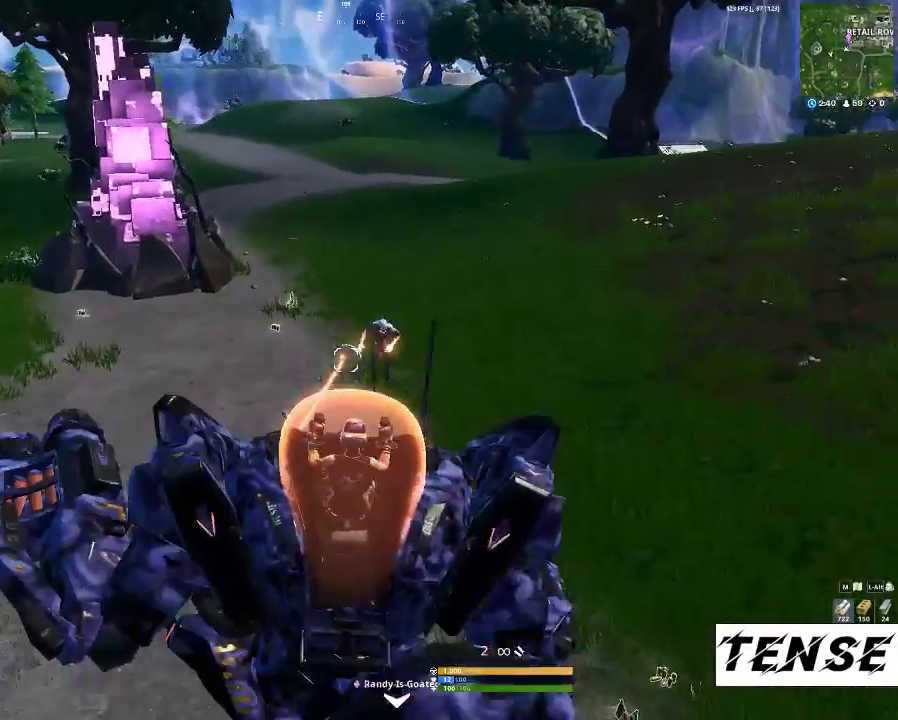
{"keys": [], "mouse": ["left"], "events": [[200, "mouse_right", "down"], [300, "mouse_right", "up"], [400, "mouse_right", "down"], [500, "mouse_right", "up"]]}
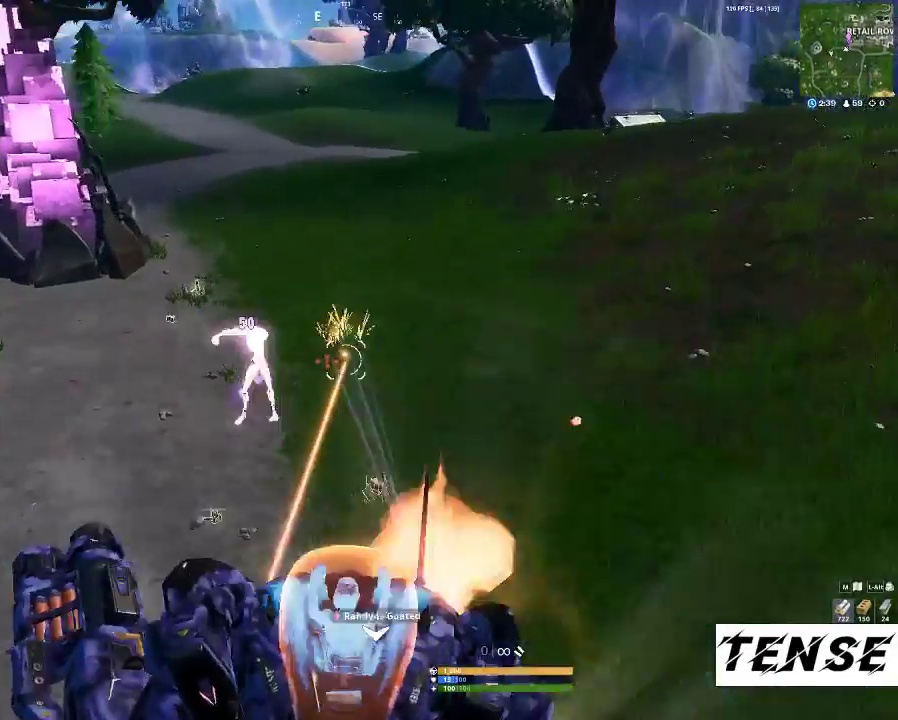
{"keys": [], "mouse": ["left"], "events": []}
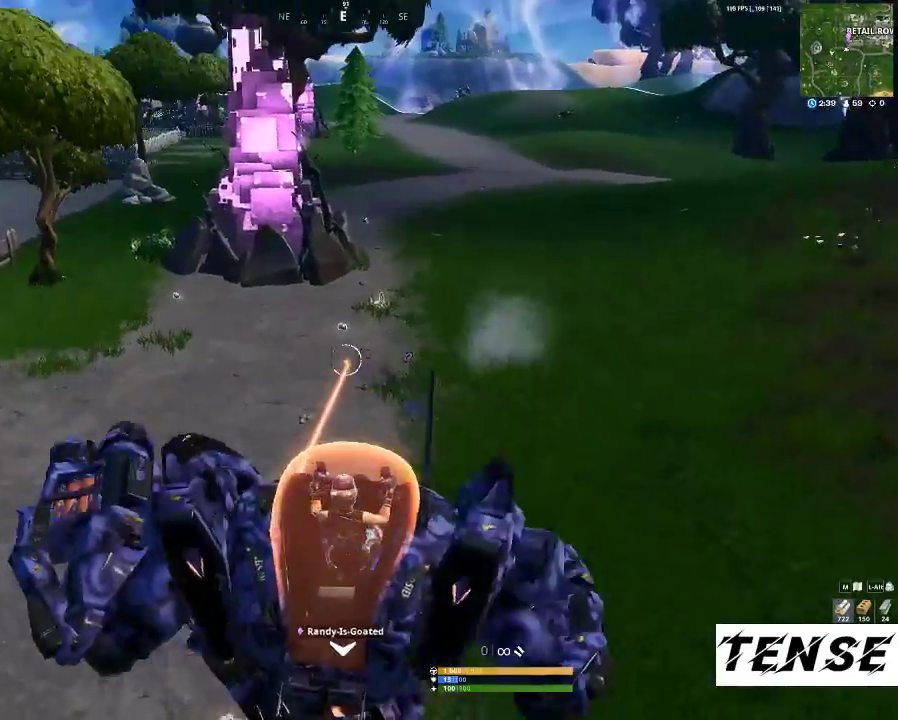
{"keys": [], "mouse": ["left"], "events": []}
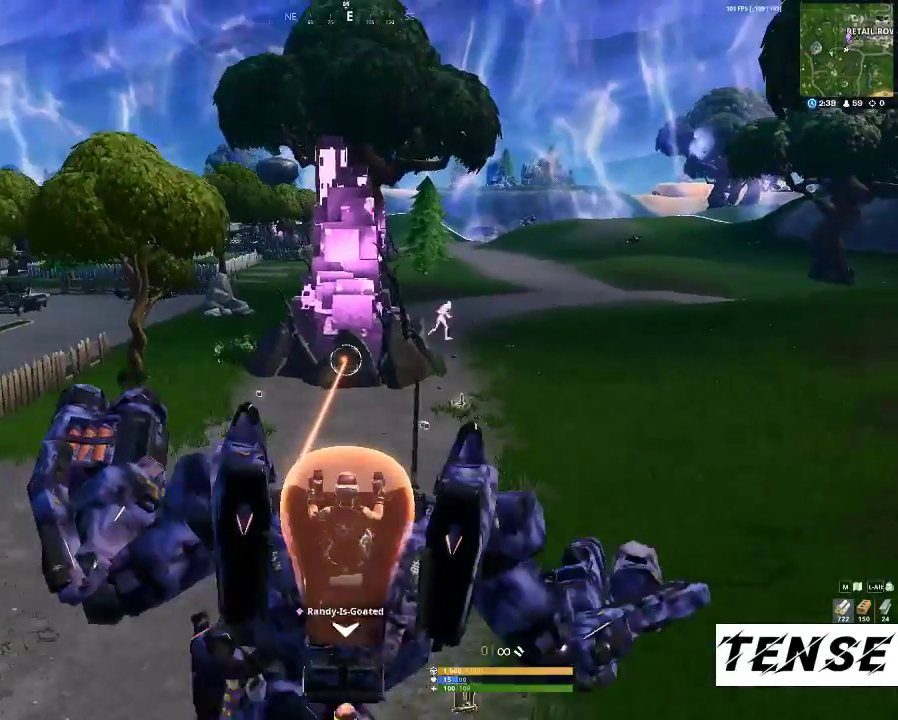
{"keys": [], "mouse": ["left"], "events": []}
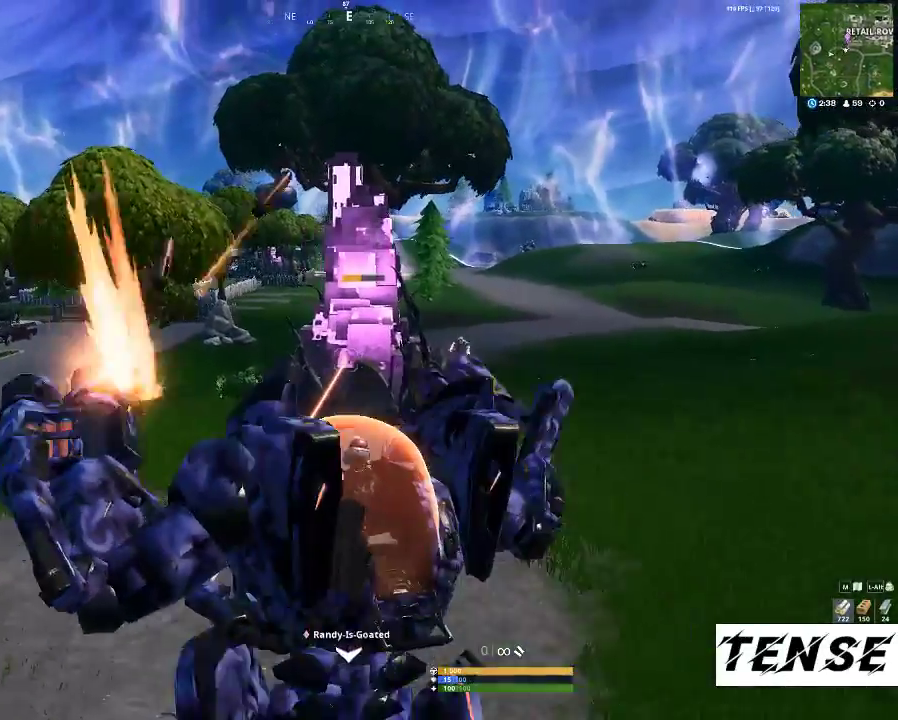
{"keys": [], "mouse": ["left"], "events": []}
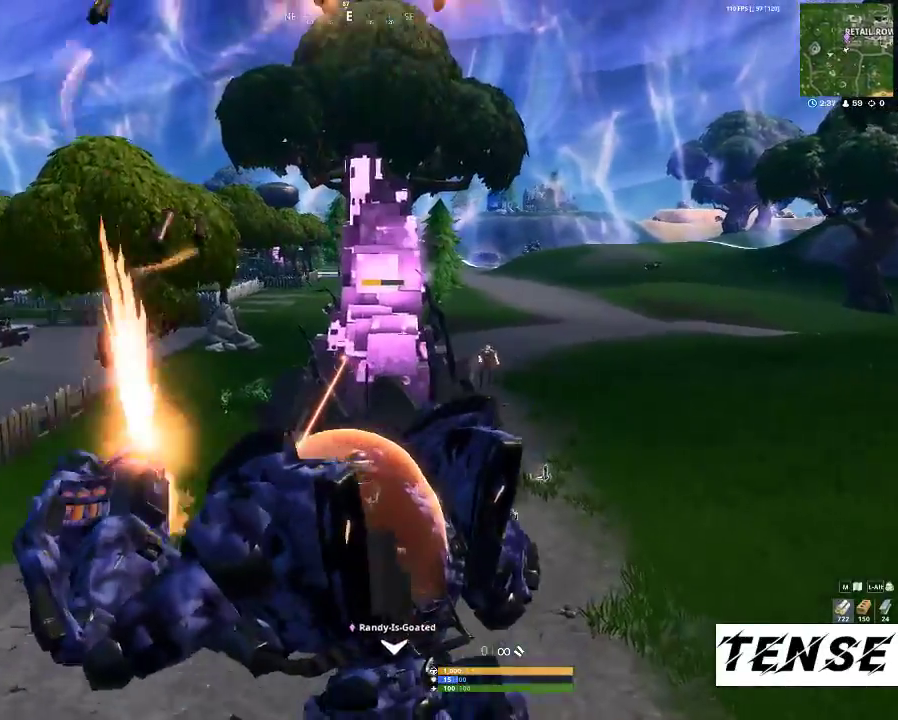
{"keys": [], "mouse": [], "events": [[433, "mouse_left", "up"]]}